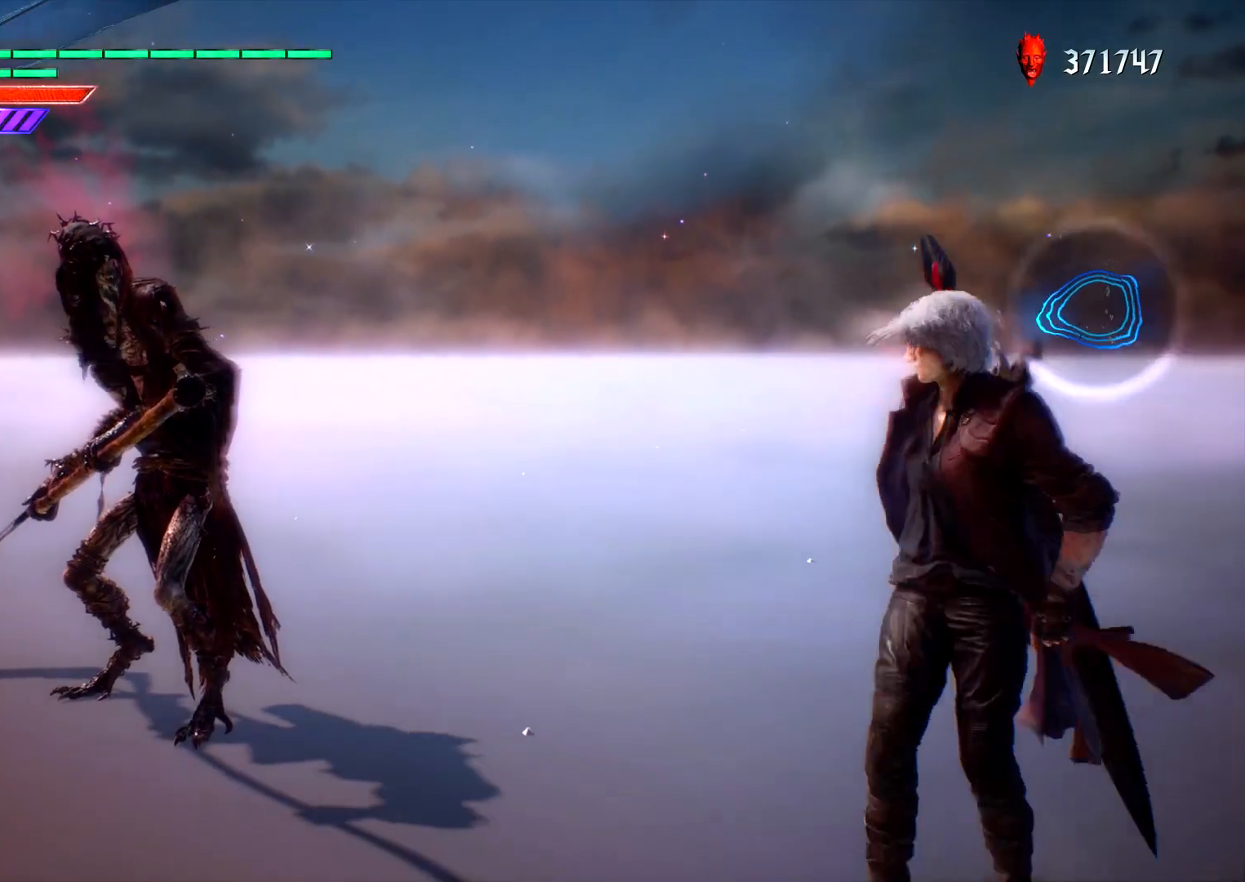
Gameplay with a controller (PlayStation layout); each line is a JSON object with the inputs held at the frame after it (dt_ms = milliseconds from this image to that frame). "events" lists button and stick changes between this image and that frame as [ms after this image, input, new state], when the widget could be followed in between. Not read: L3 R3.
{"dt_ms": 500, "buttons": [], "left_stick": "center", "right_stick": "center", "events": [[333, "R2", "down"], [450, "R2", "up"], [483, "L1", "up"]]}
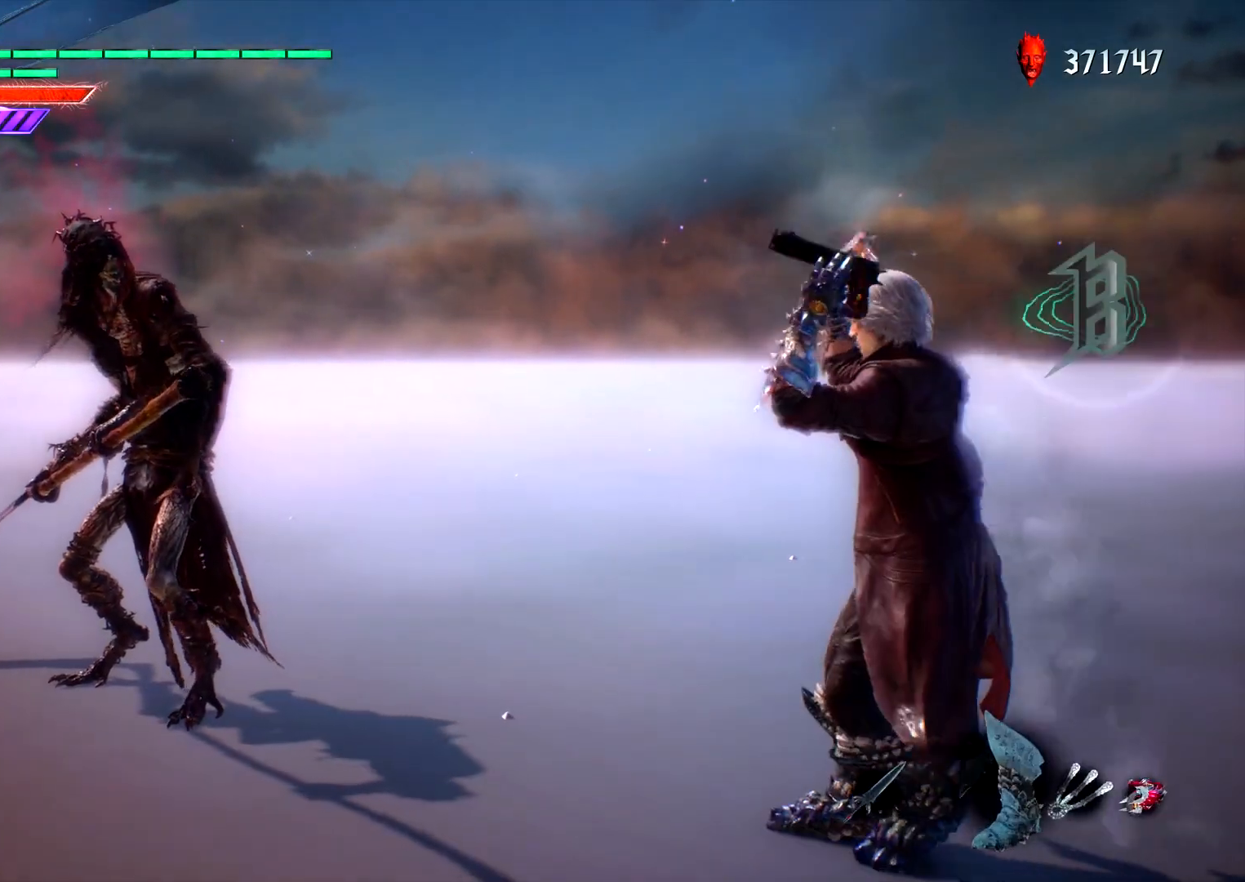
{"dt_ms": 500, "buttons": [], "left_stick": "center", "right_stick": "right", "events": [[317, "right_stick", "right"], [333, "left_stick", "down"], [500, "left_stick", "center"]]}
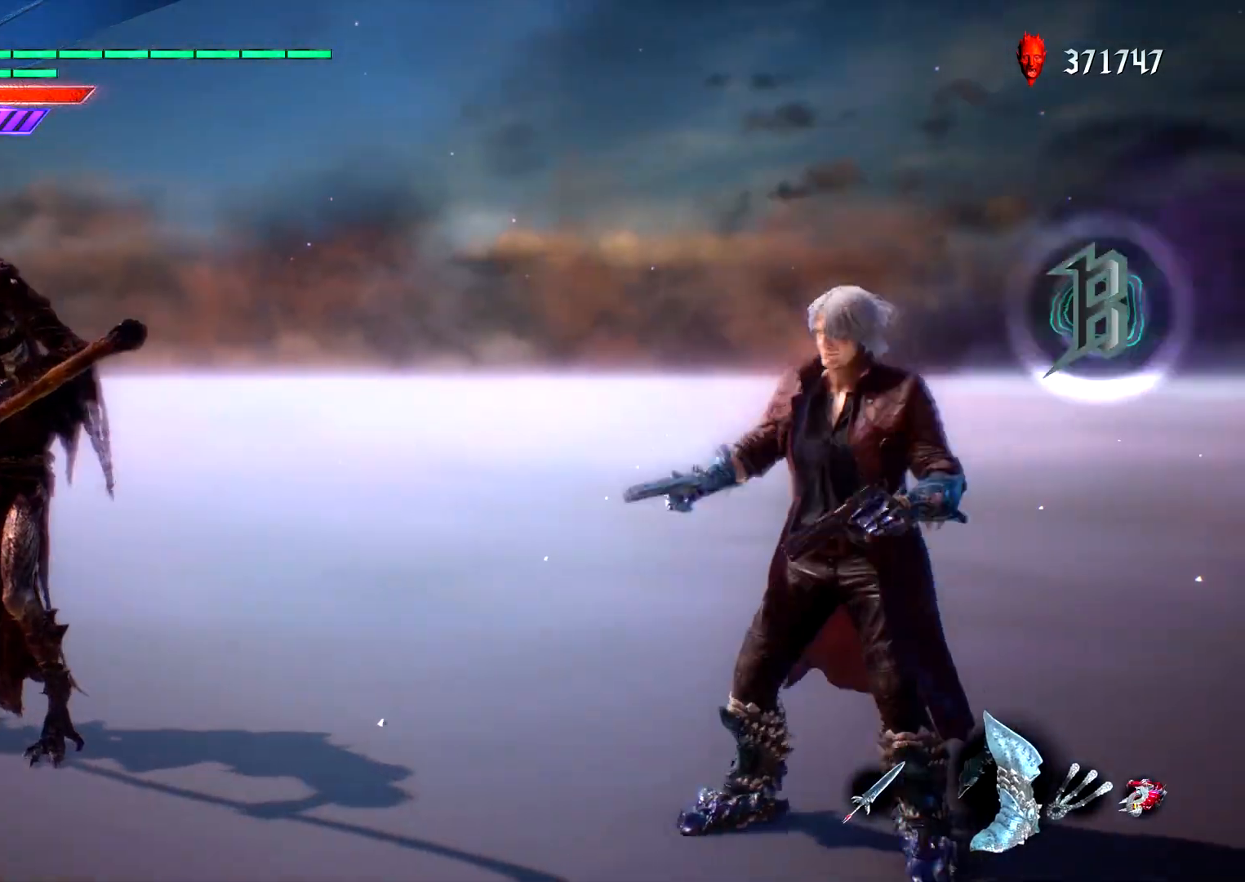
{"dt_ms": 500, "buttons": ["R2"], "left_stick": "center", "right_stick": "center", "events": [[17, "right_stick", "center"], [100, "R2", "down"], [217, "R2", "up"], [433, "R2", "down"]]}
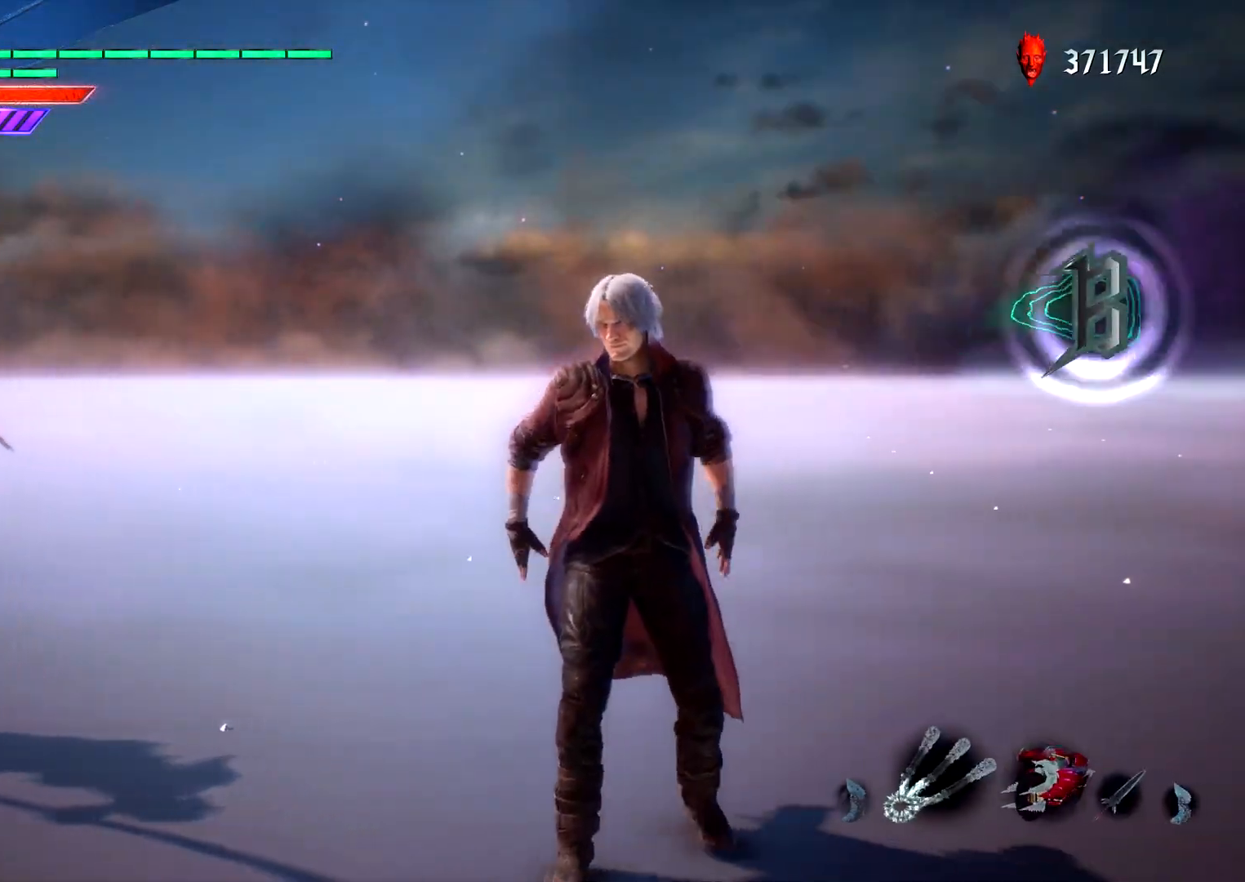
{"dt_ms": 500, "buttons": [], "left_stick": "center", "right_stick": "center", "events": [[100, "R2", "up"]]}
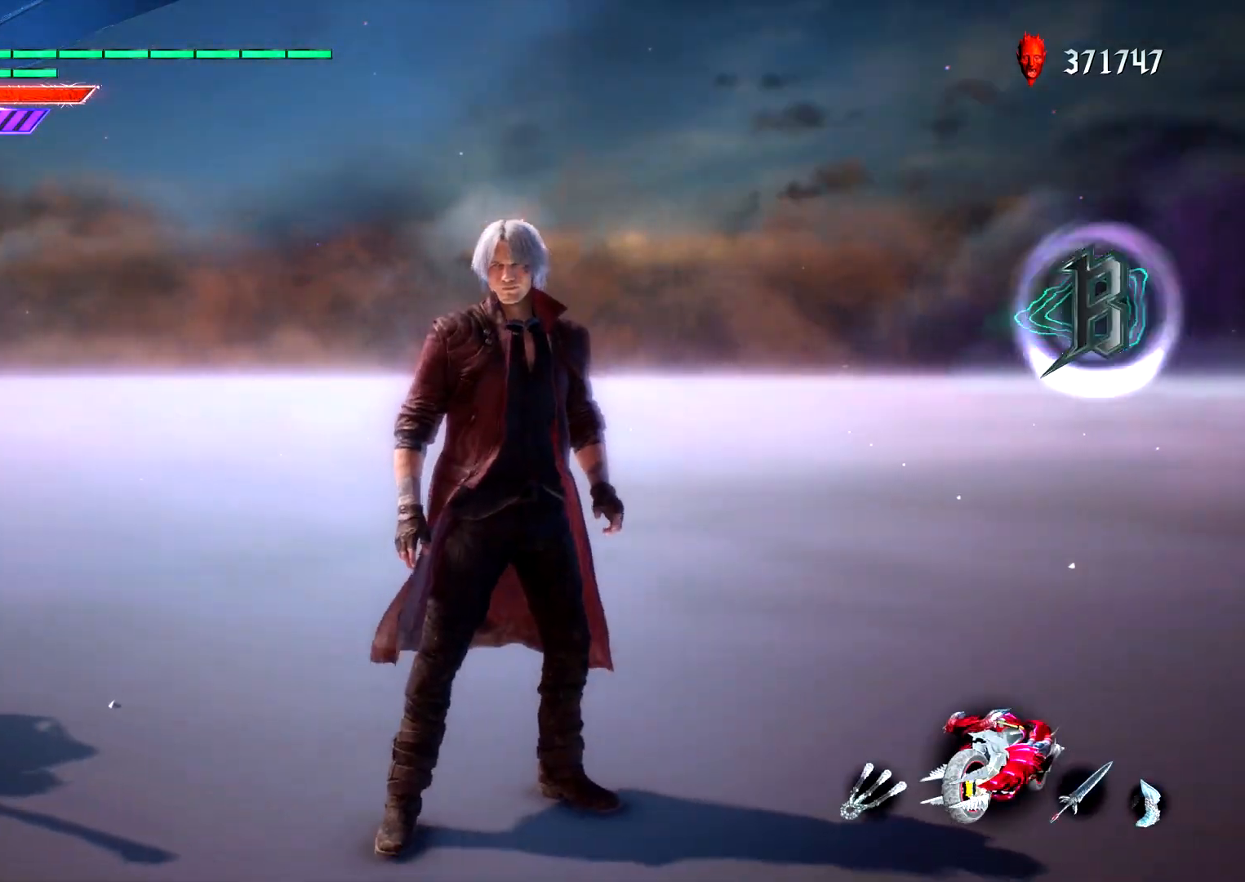
{"dt_ms": 500, "buttons": [], "left_stick": "center", "right_stick": "center", "events": [[117, "R2", "down"], [283, "R2", "up"]]}
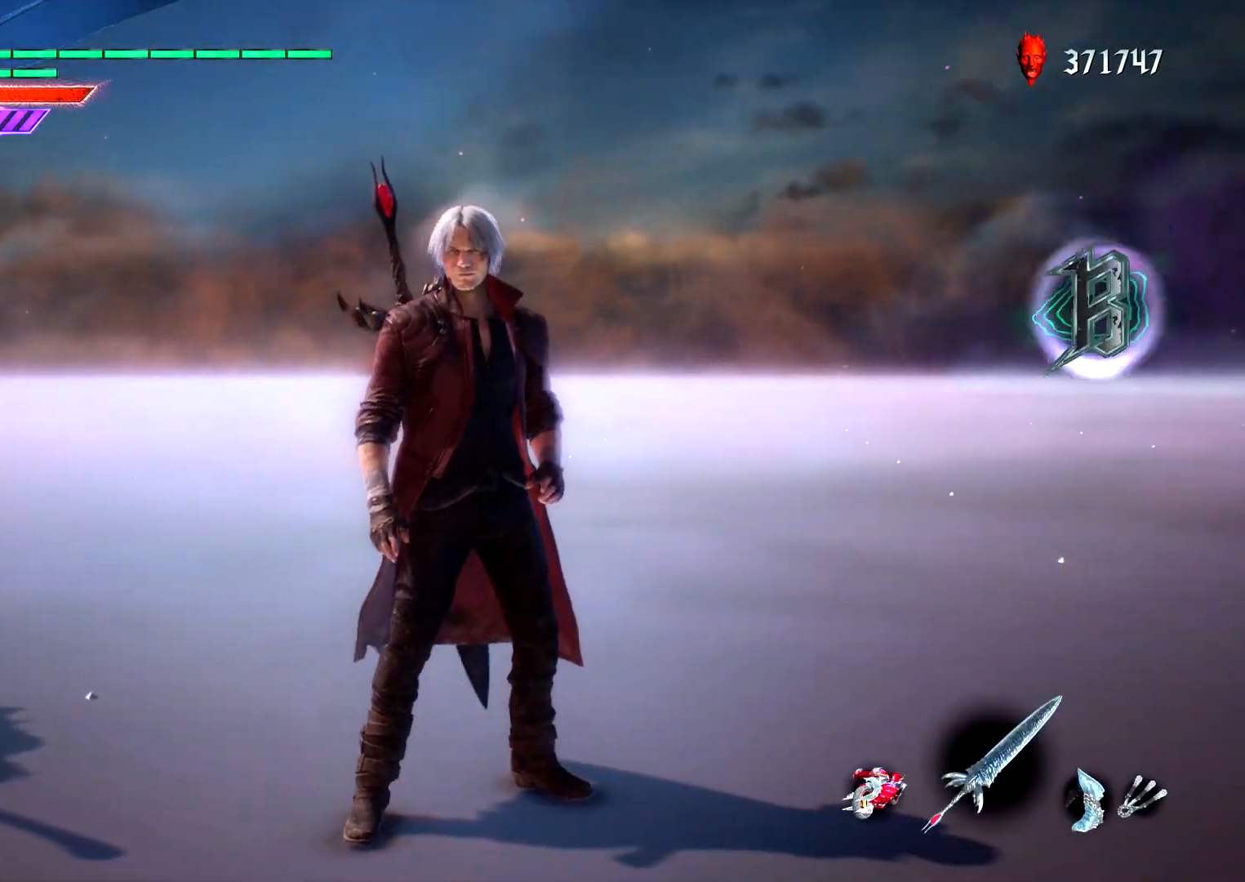
{"dt_ms": 500, "buttons": [], "left_stick": "center", "right_stick": "center", "events": []}
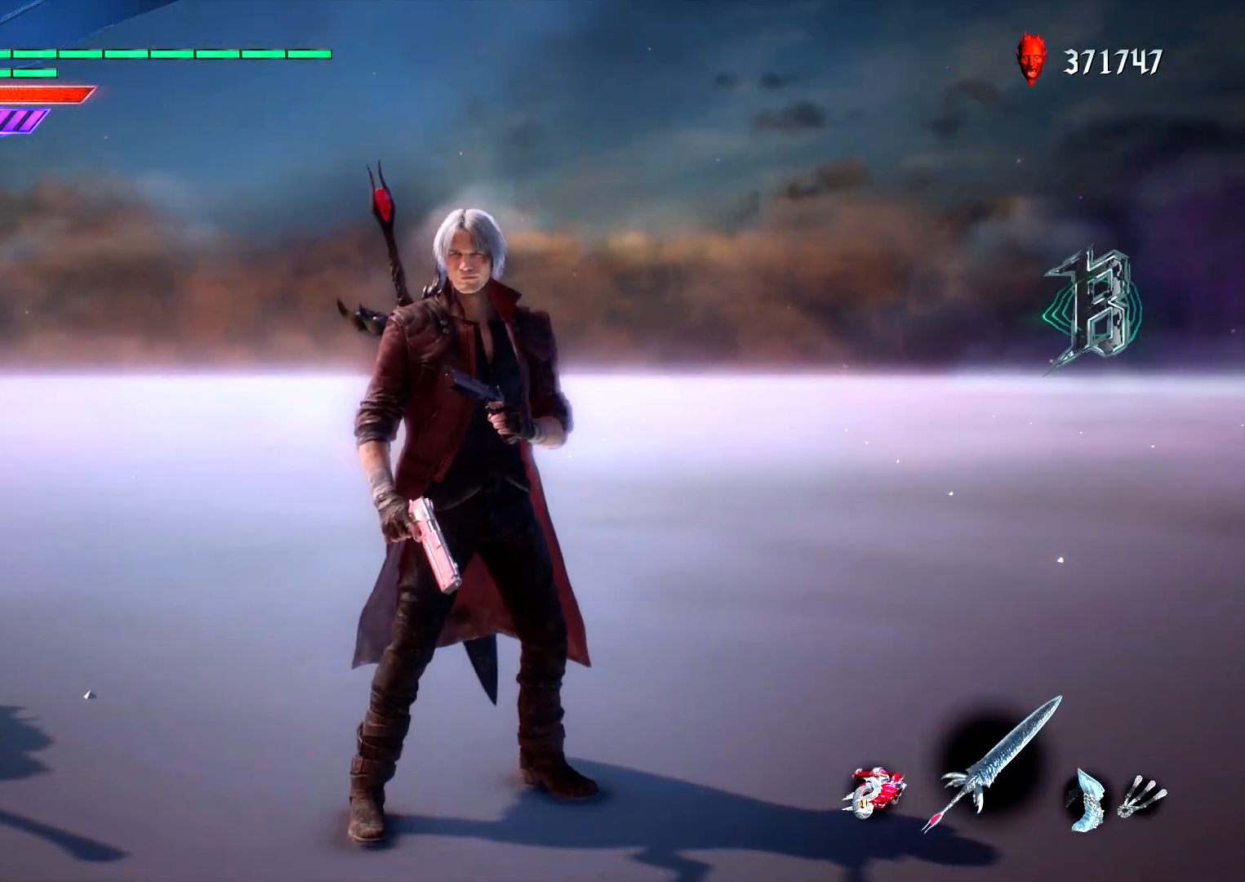
{"dt_ms": 500, "buttons": [], "left_stick": "center", "right_stick": "center", "events": []}
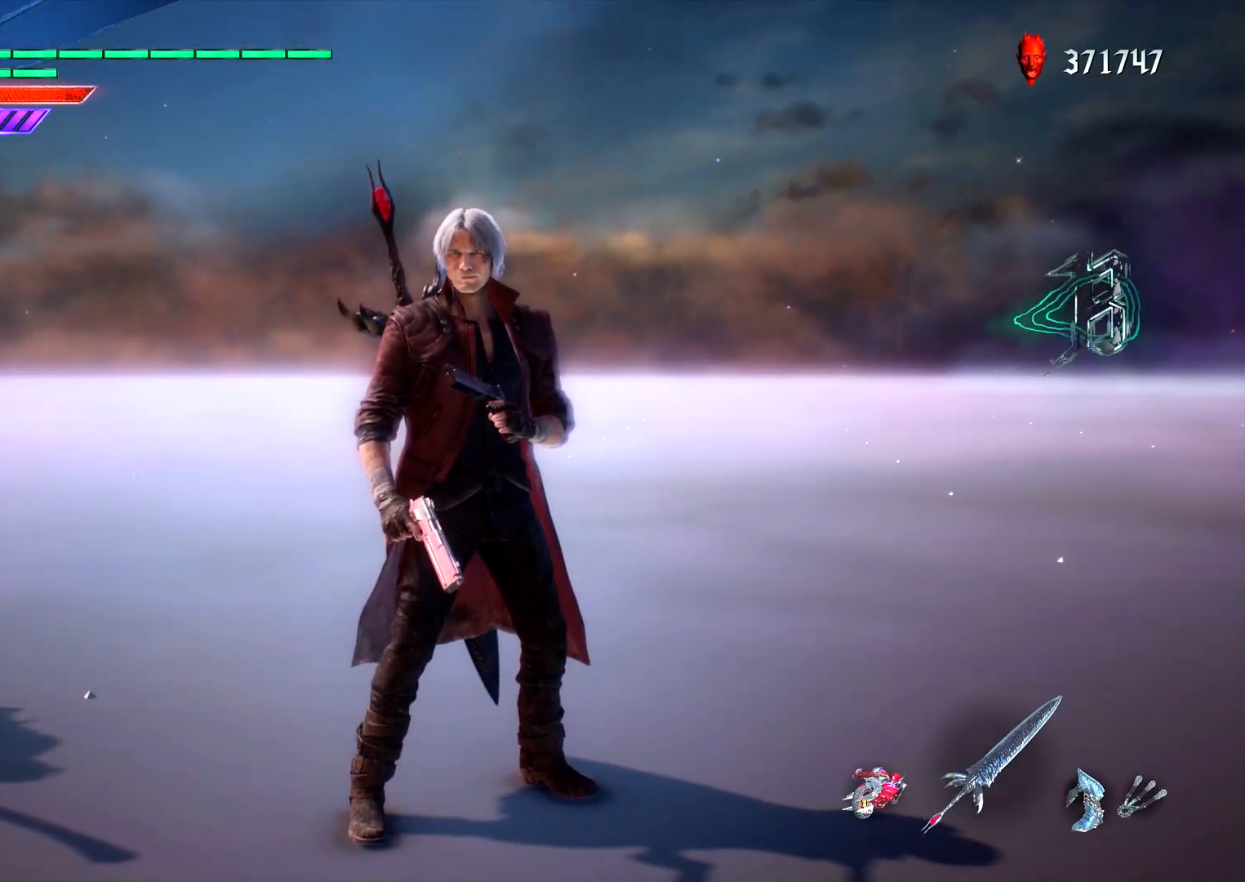
{"dt_ms": 500, "buttons": [], "left_stick": "center", "right_stick": "center", "events": []}
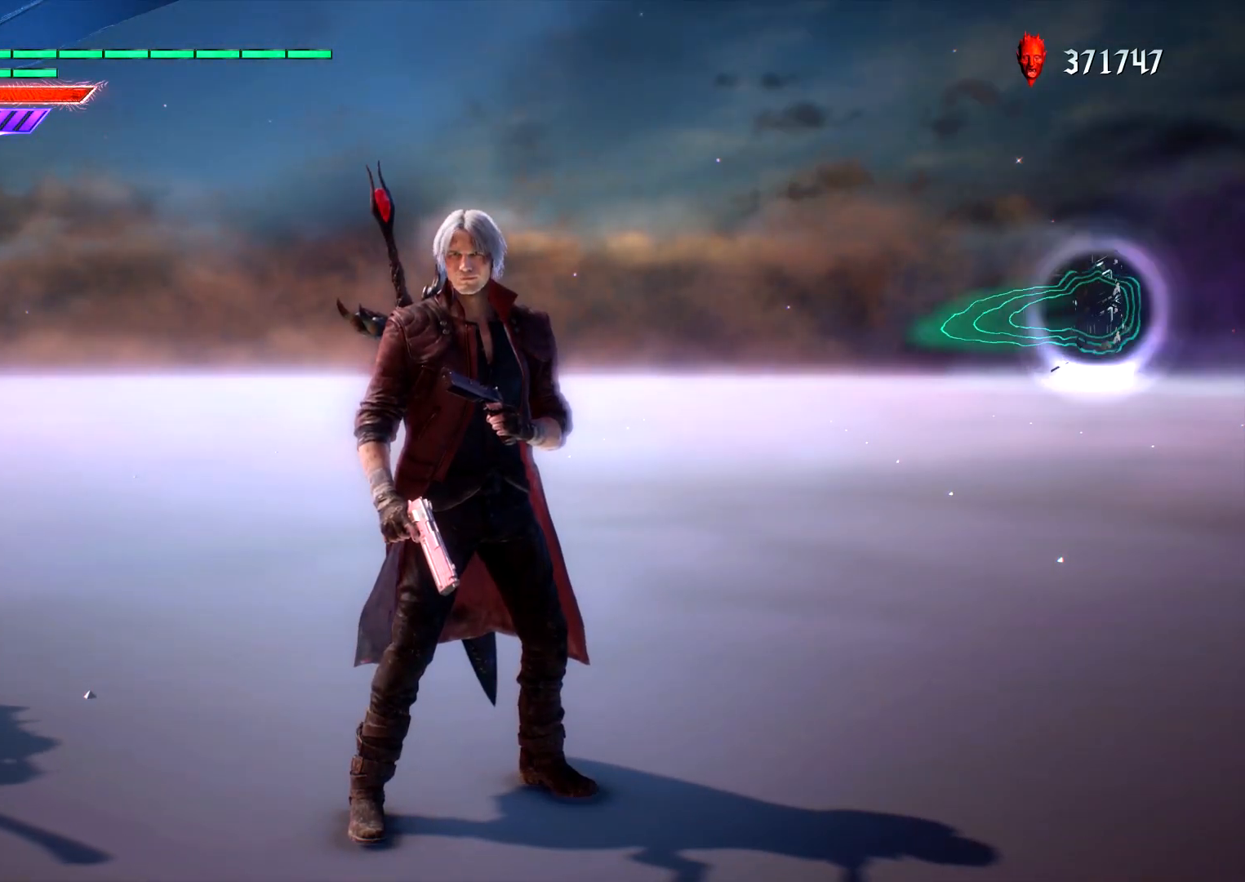
{"dt_ms": 500, "buttons": [], "left_stick": "center", "right_stick": "center", "events": []}
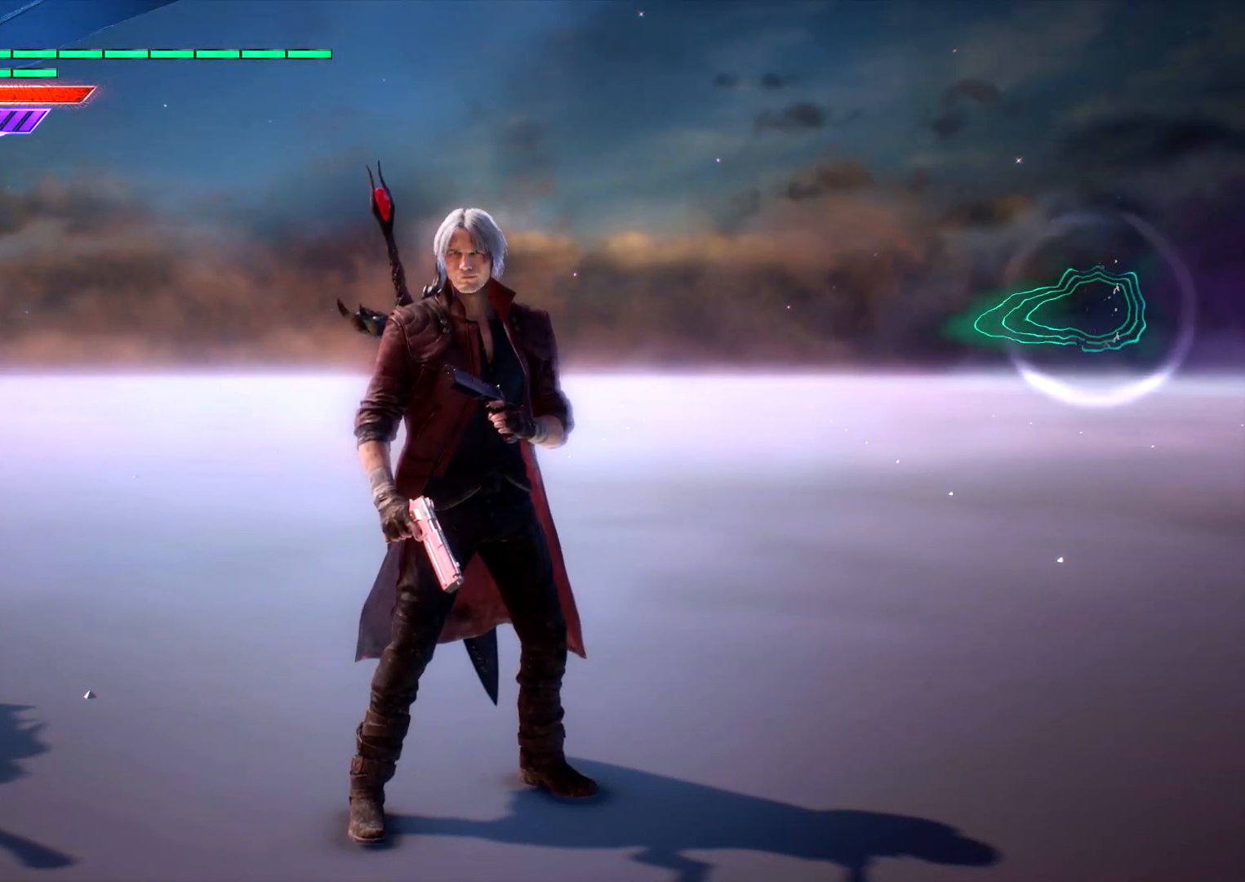
{"dt_ms": 500, "buttons": ["R2"], "left_stick": "center", "right_stick": "center", "events": [[217, "R2", "down"], [333, "R2", "up"], [433, "R2", "down"]]}
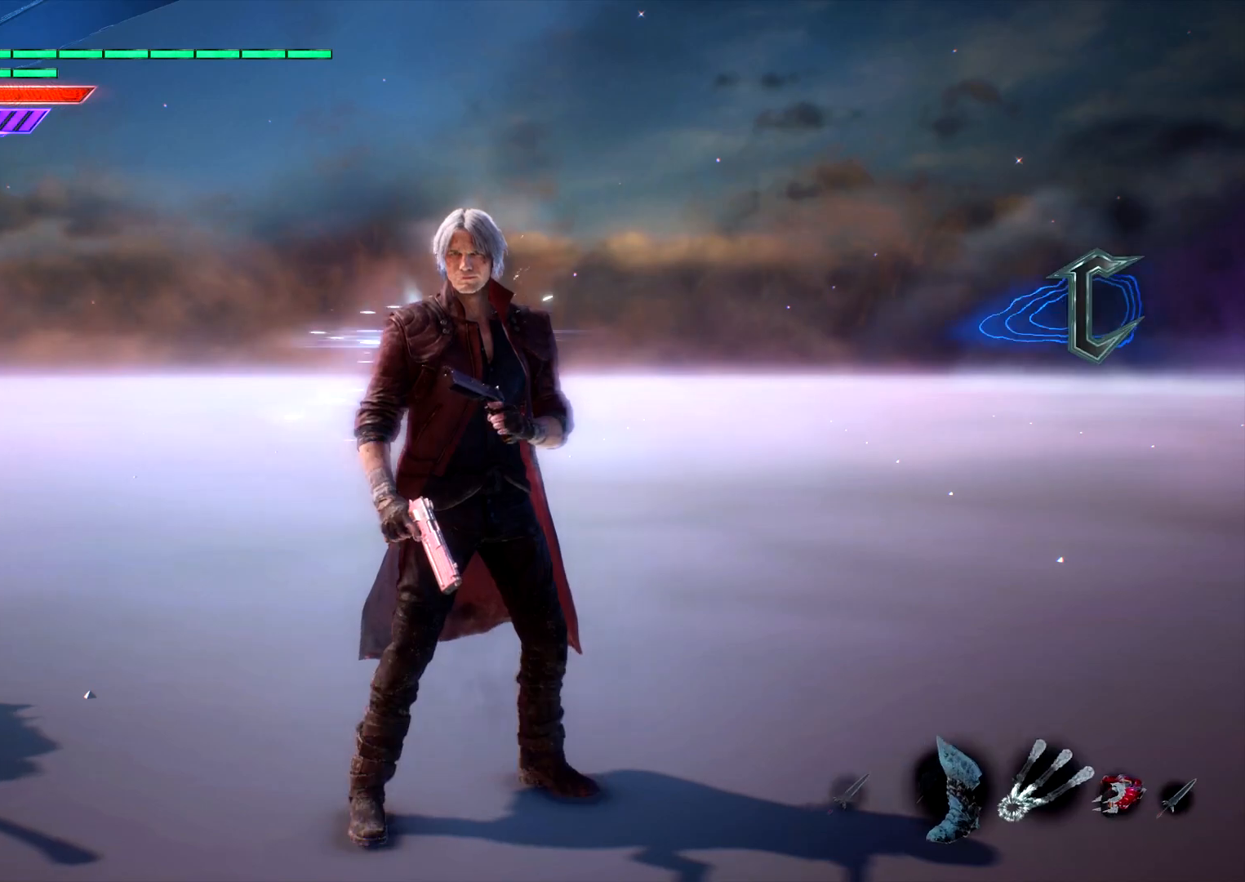
{"dt_ms": 500, "buttons": [], "left_stick": "center", "right_stick": "center", "events": [[50, "R2", "up"]]}
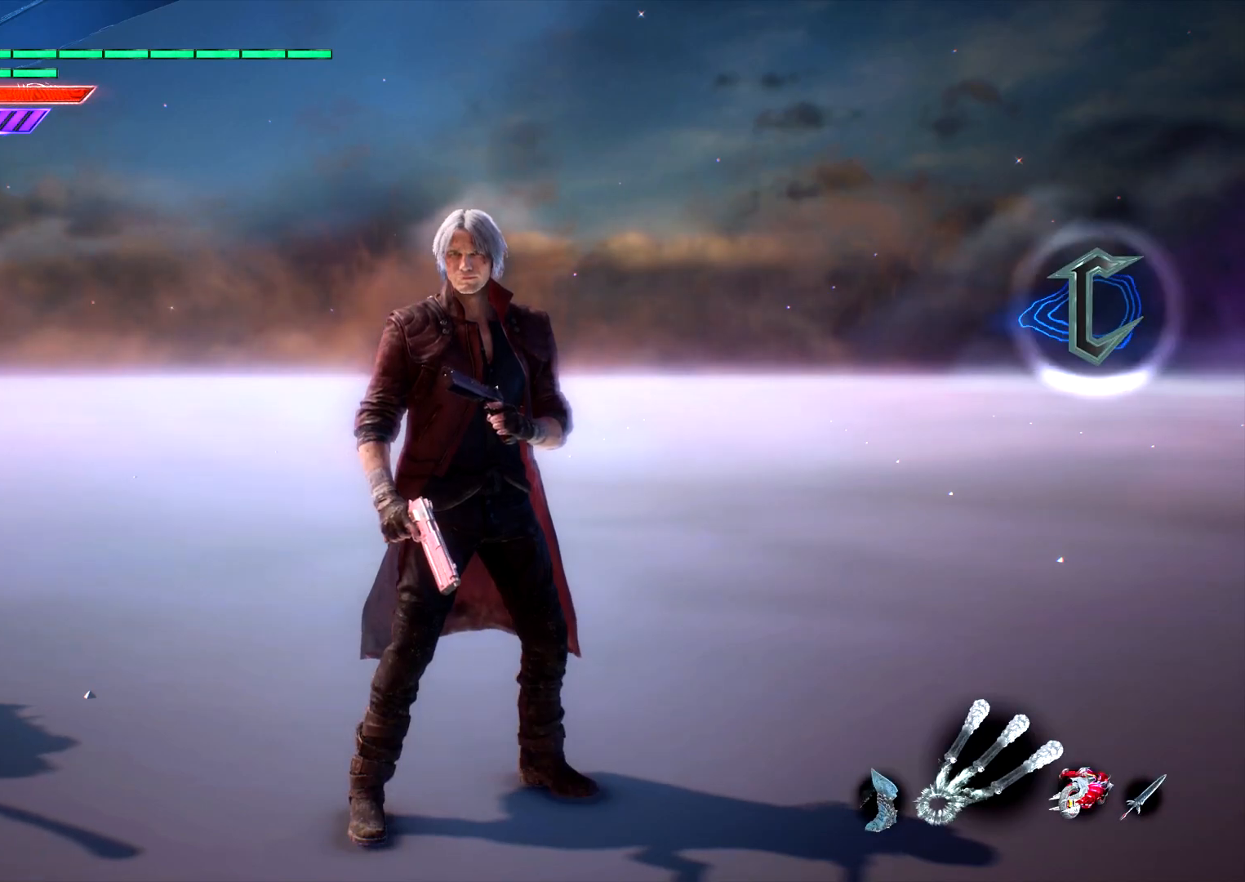
{"dt_ms": 500, "buttons": ["R2"], "left_stick": "center", "right_stick": "center", "events": [[167, "R2", "down"], [317, "R2", "up"], [483, "R2", "down"]]}
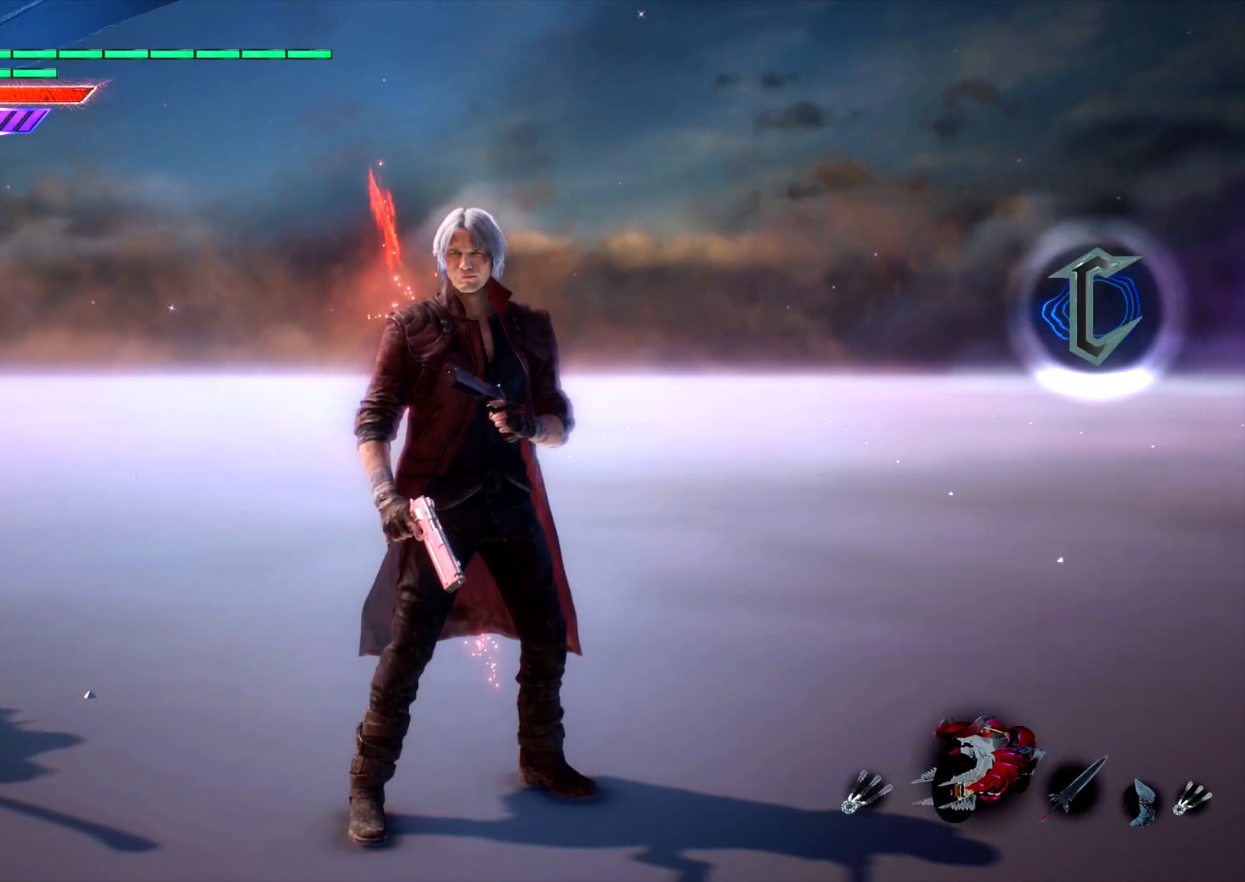
{"dt_ms": 500, "buttons": [], "left_stick": "center", "right_stick": "center", "events": [[100, "R2", "up"]]}
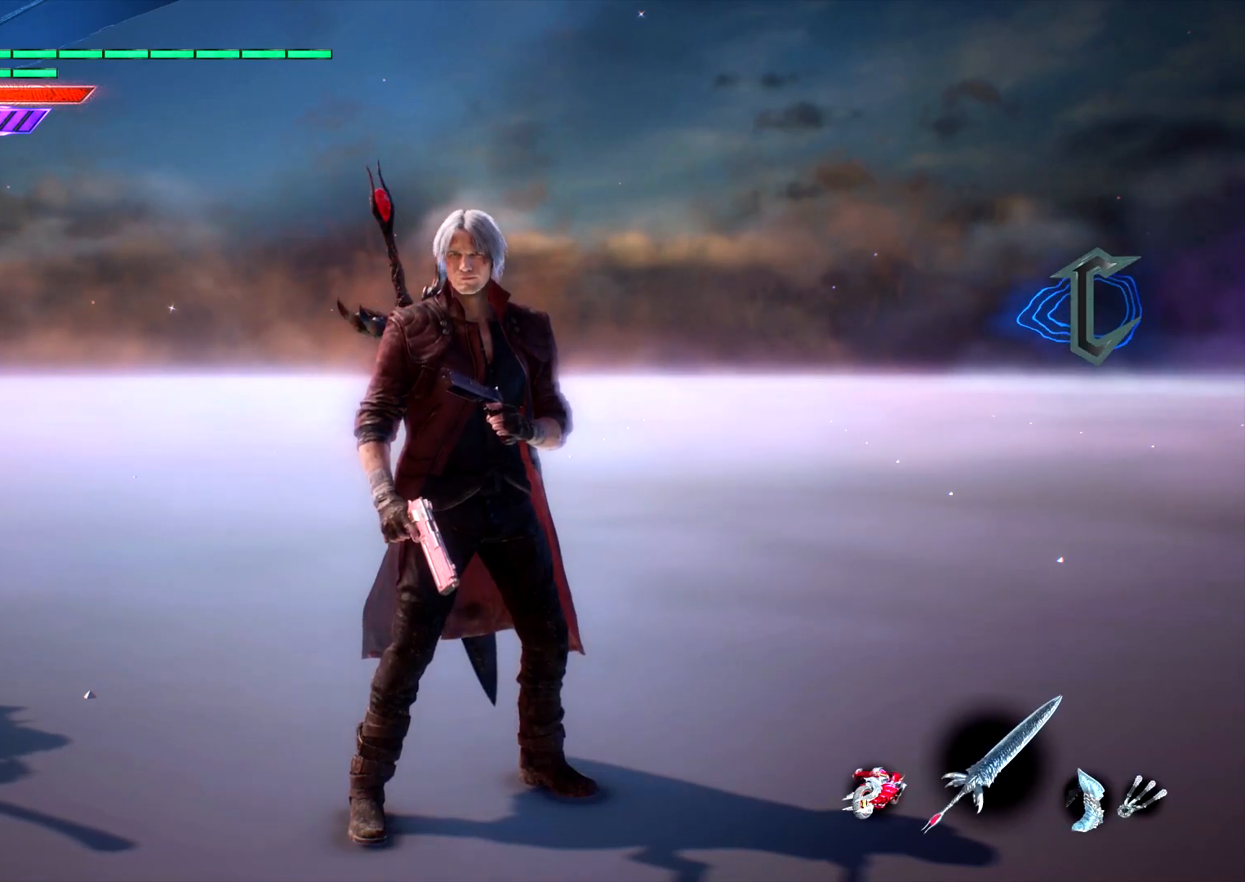
{"dt_ms": 500, "buttons": [], "left_stick": "center", "right_stick": "center", "events": []}
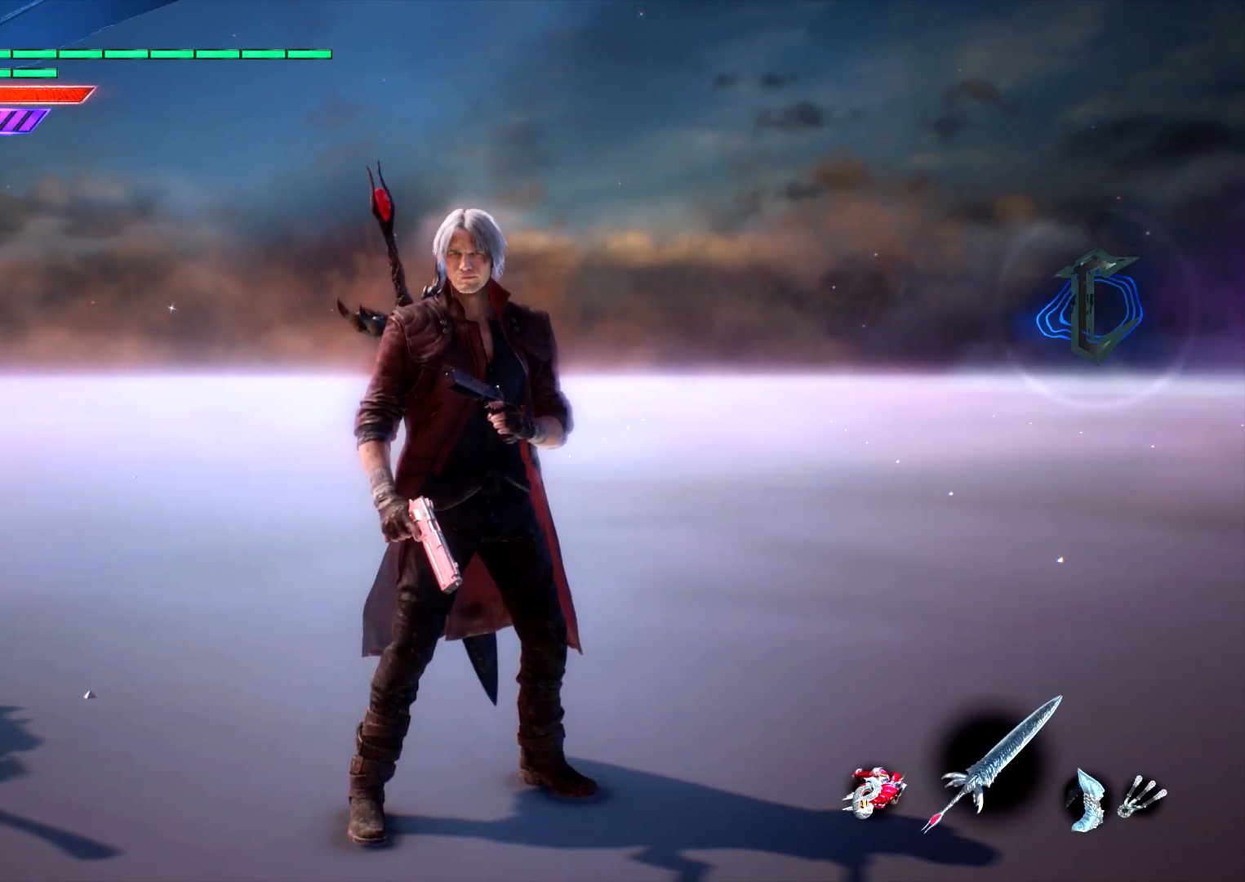
{"dt_ms": 500, "buttons": [], "left_stick": "center", "right_stick": "center", "events": []}
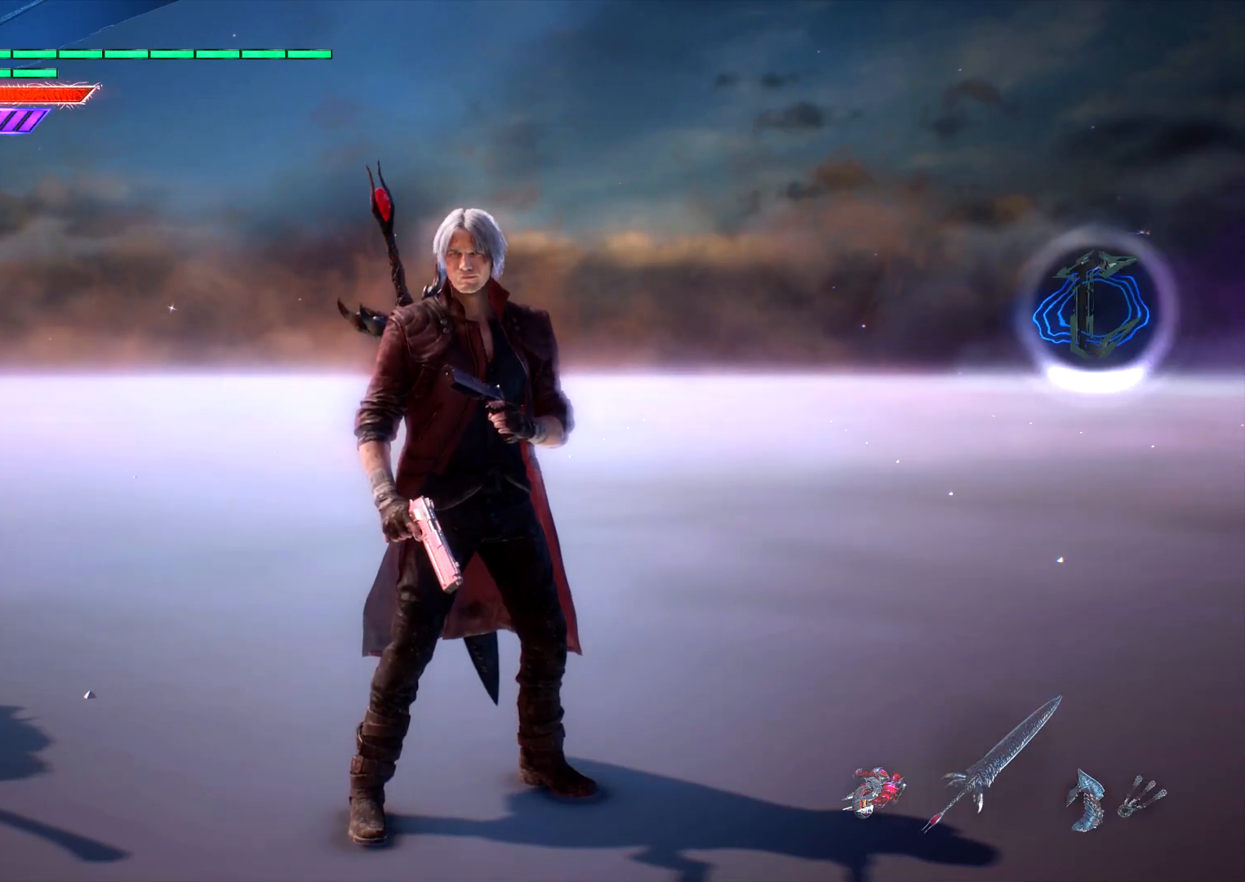
{"dt_ms": 500, "buttons": [], "left_stick": "center", "right_stick": "center", "events": []}
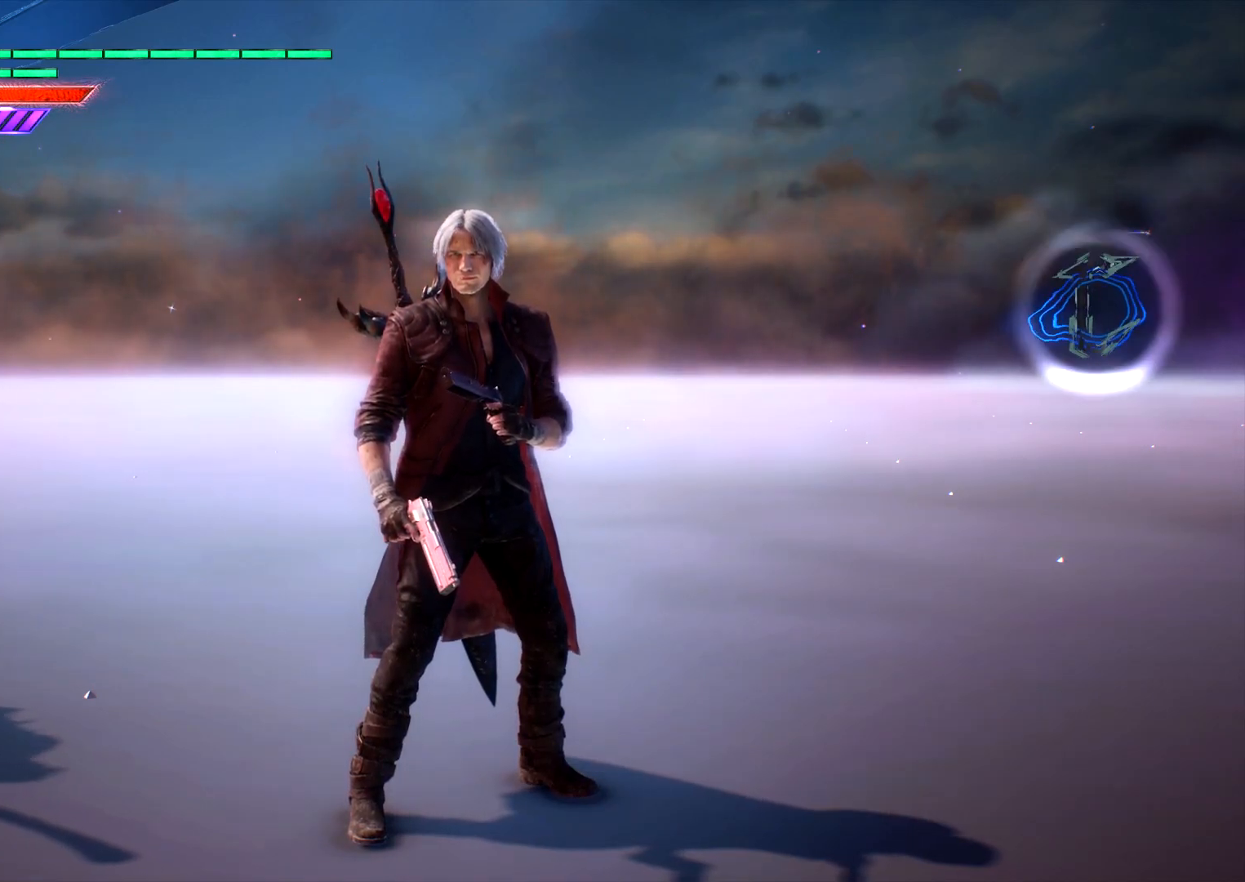
{"dt_ms": 500, "buttons": [], "left_stick": "center", "right_stick": "center", "events": []}
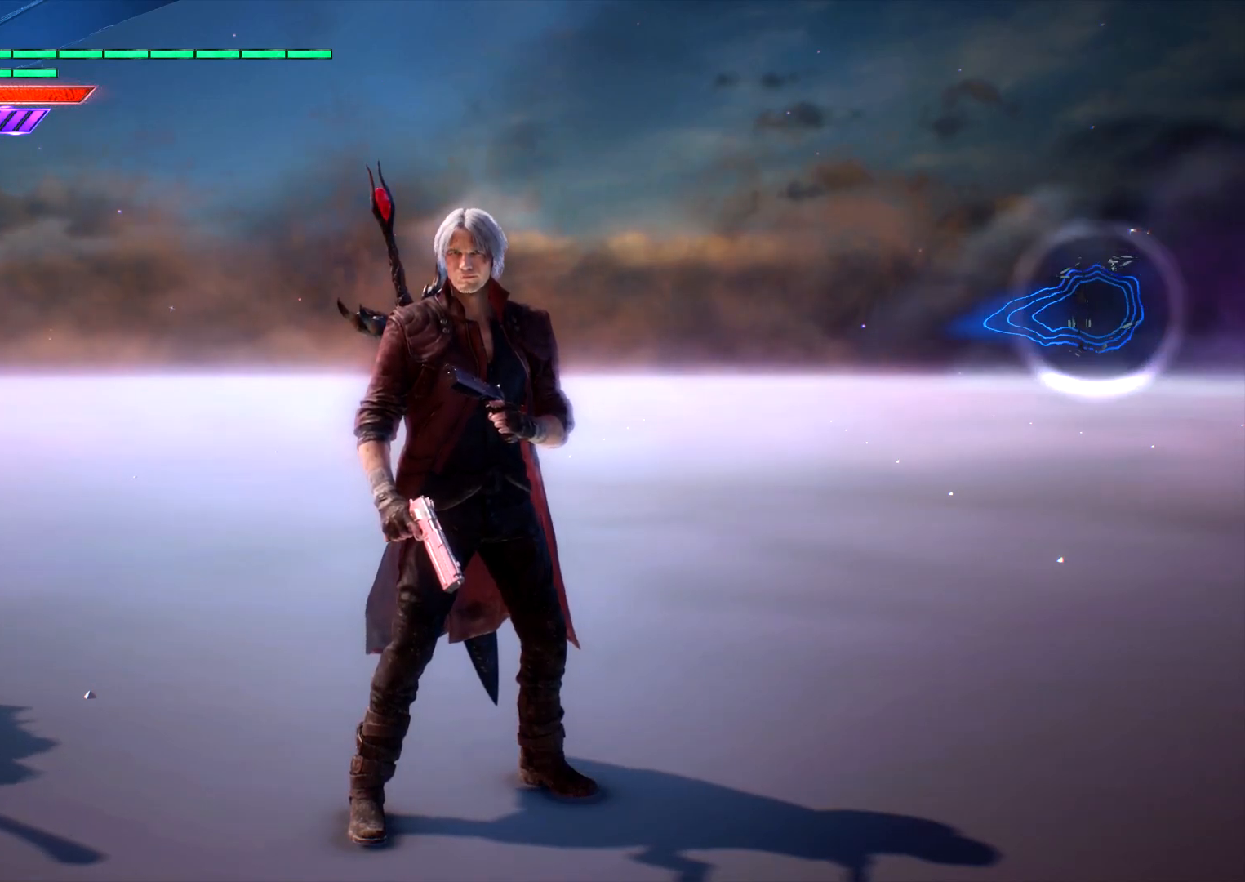
{"dt_ms": 500, "buttons": [], "left_stick": "left", "right_stick": "center", "events": [[17, "left_stick", "up"], [300, "left_stick", "left"]]}
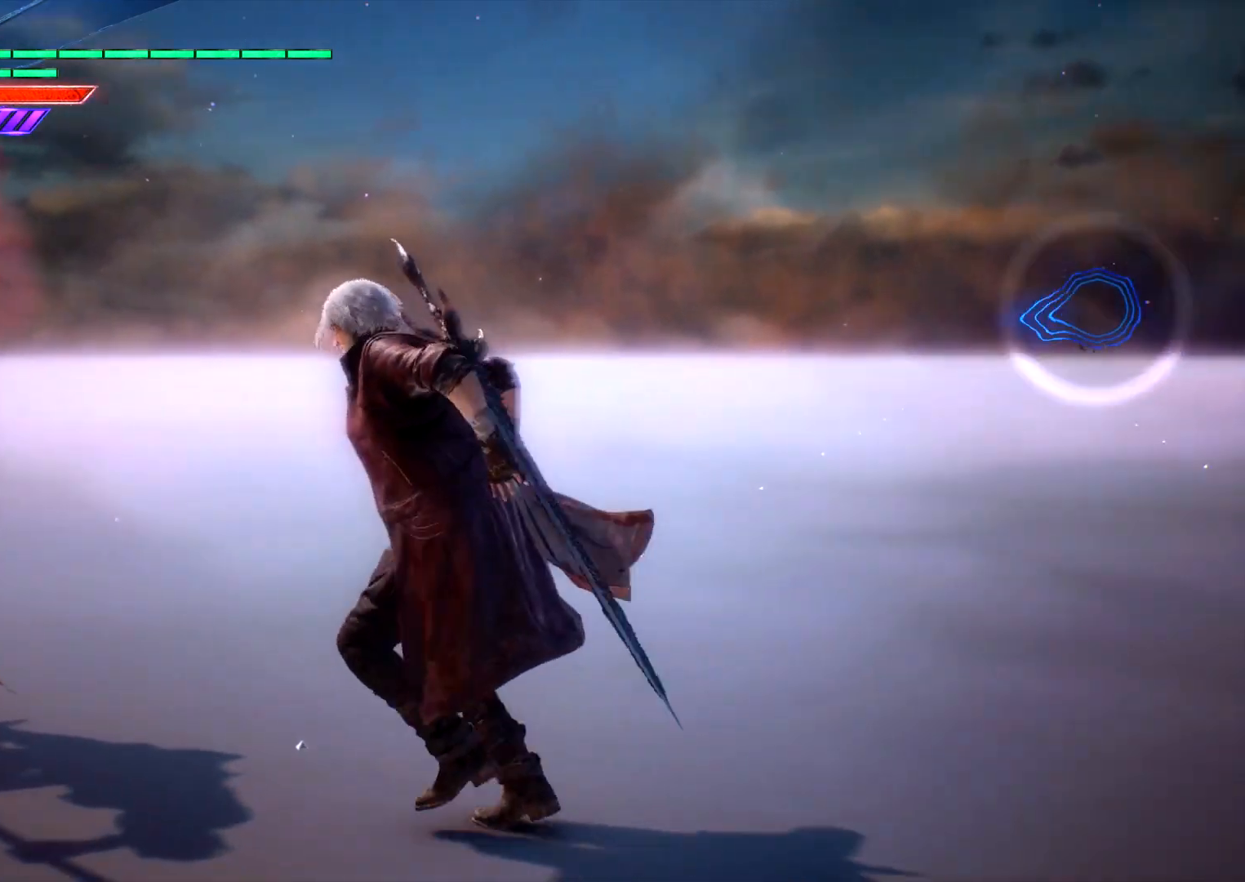
{"dt_ms": 1000, "buttons": [], "left_stick": "center", "right_stick": "center"}
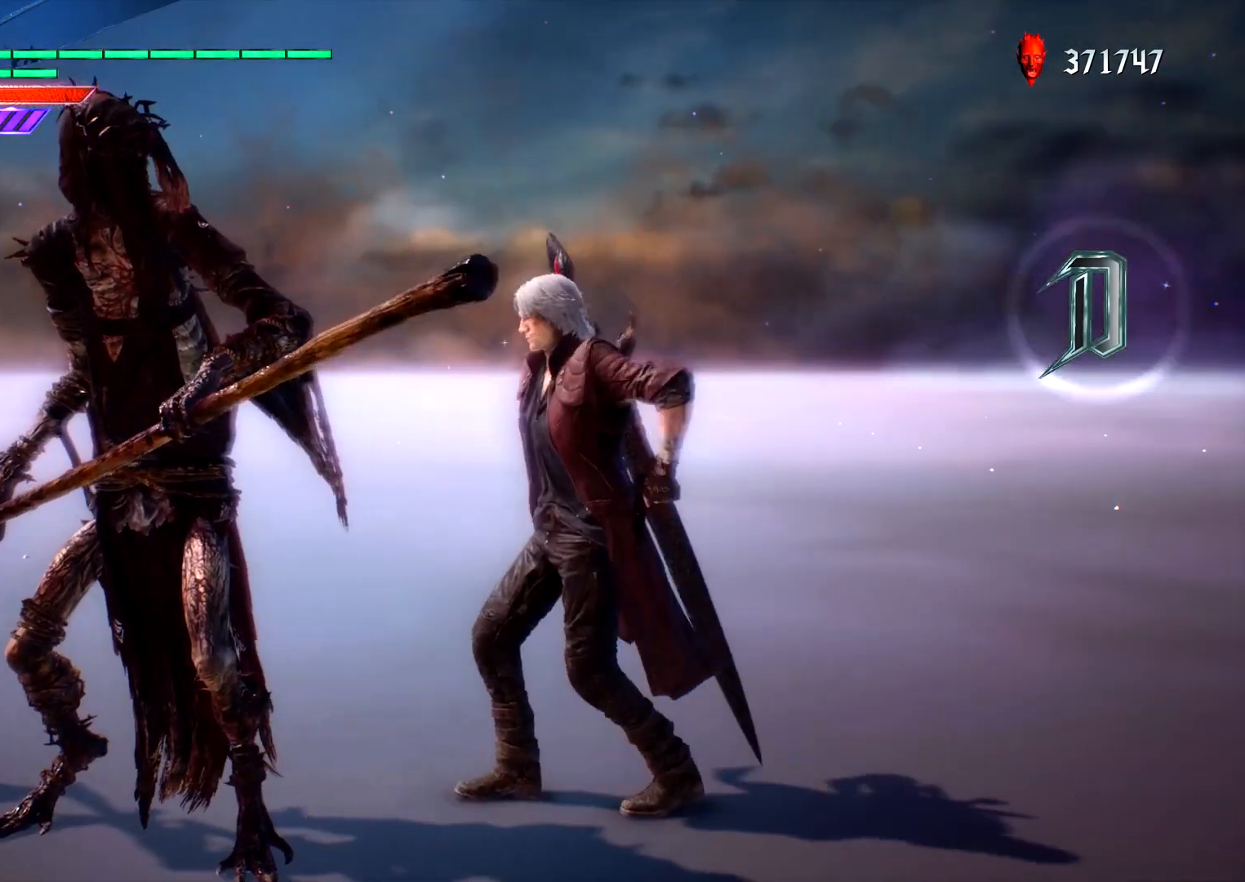
{"dt_ms": 500, "buttons": [], "left_stick": "center", "right_stick": "center", "events": []}
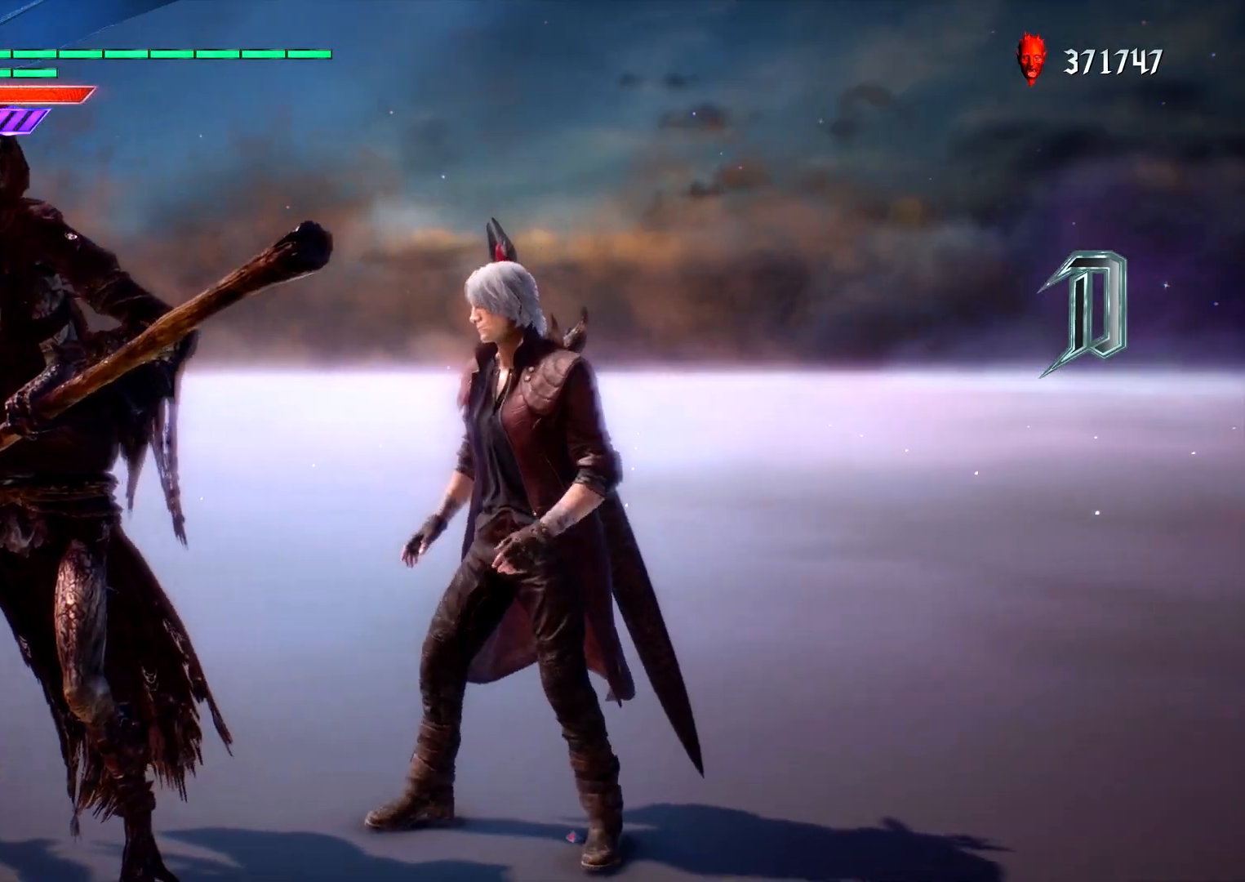
{"dt_ms": 500, "buttons": [], "left_stick": "center", "right_stick": "center", "events": []}
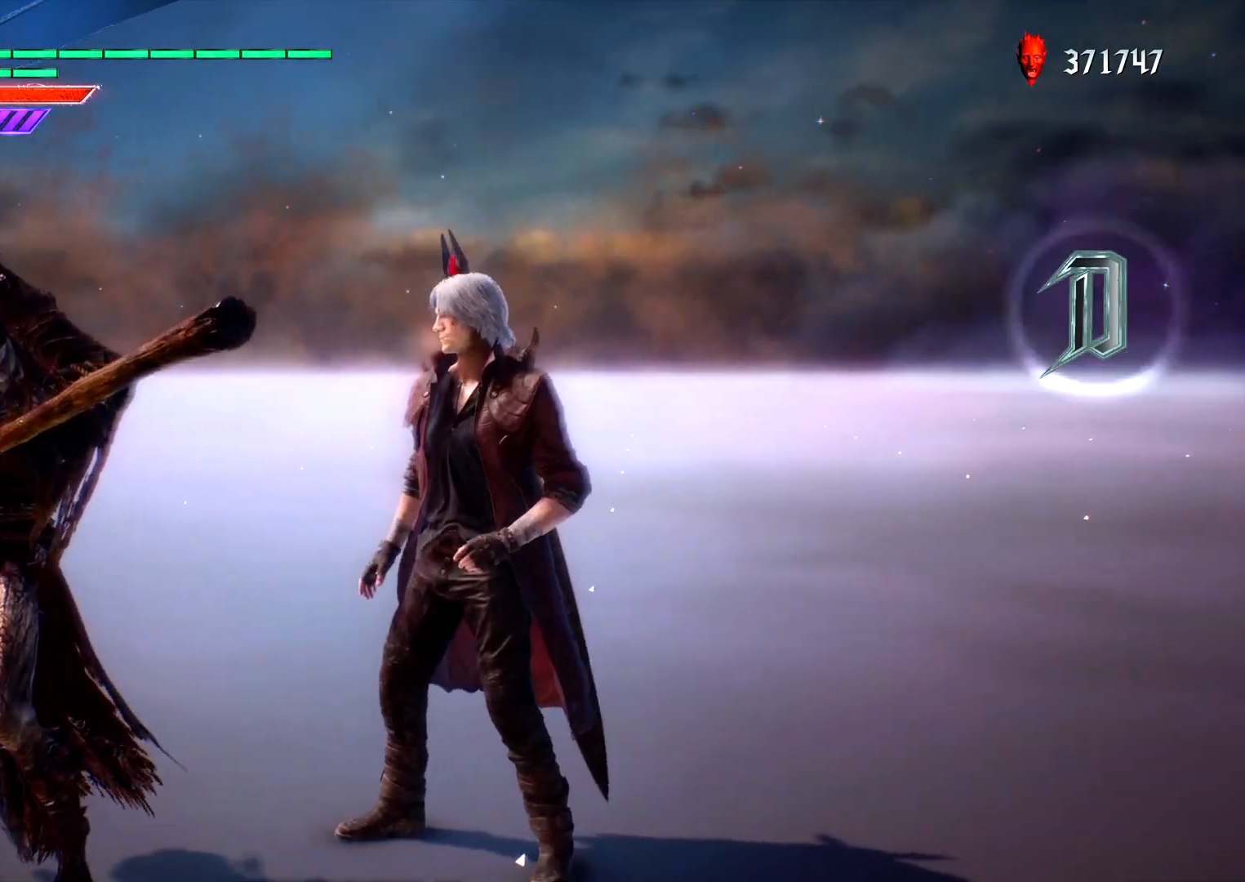
{"dt_ms": 500, "buttons": [], "left_stick": "center", "right_stick": "center", "events": []}
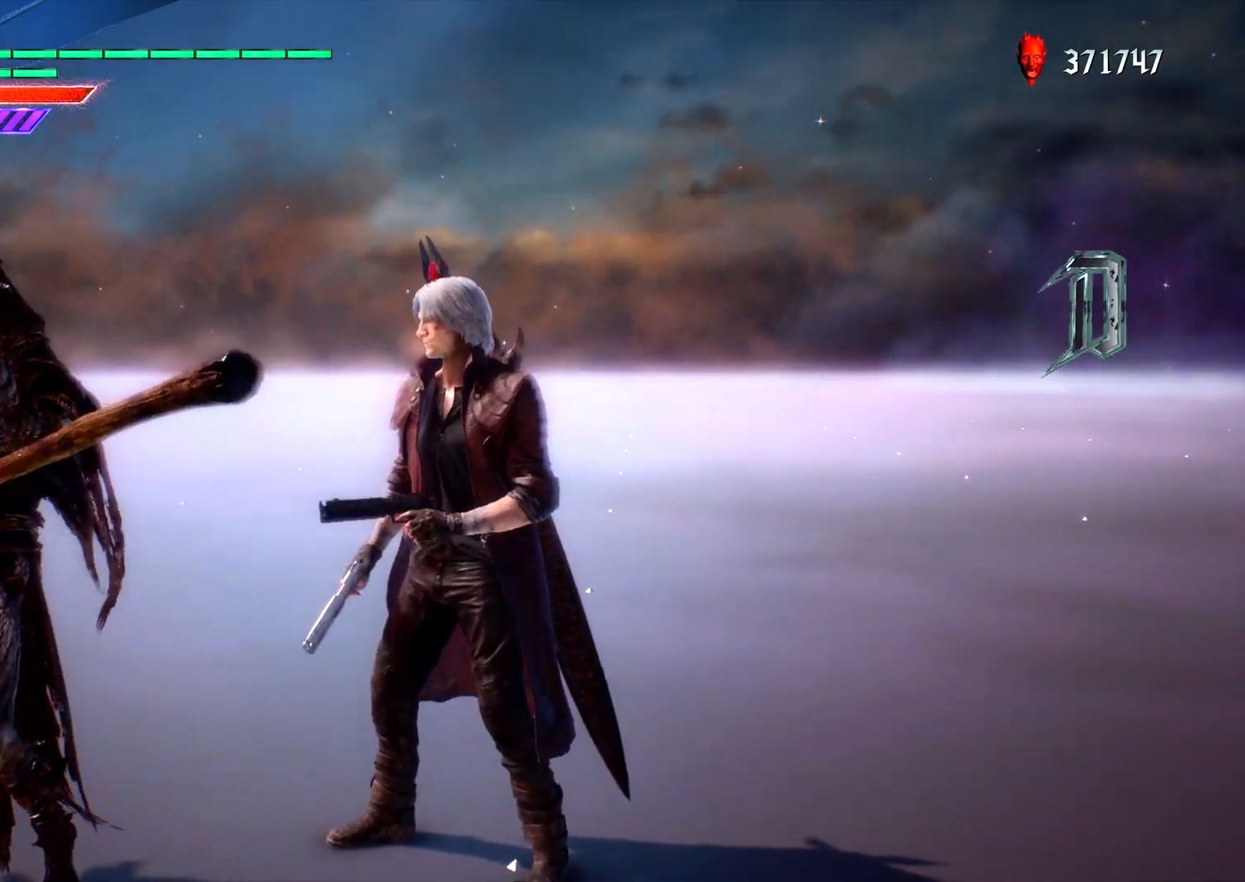
{"dt_ms": 500, "buttons": [], "left_stick": "center", "right_stick": "center", "events": []}
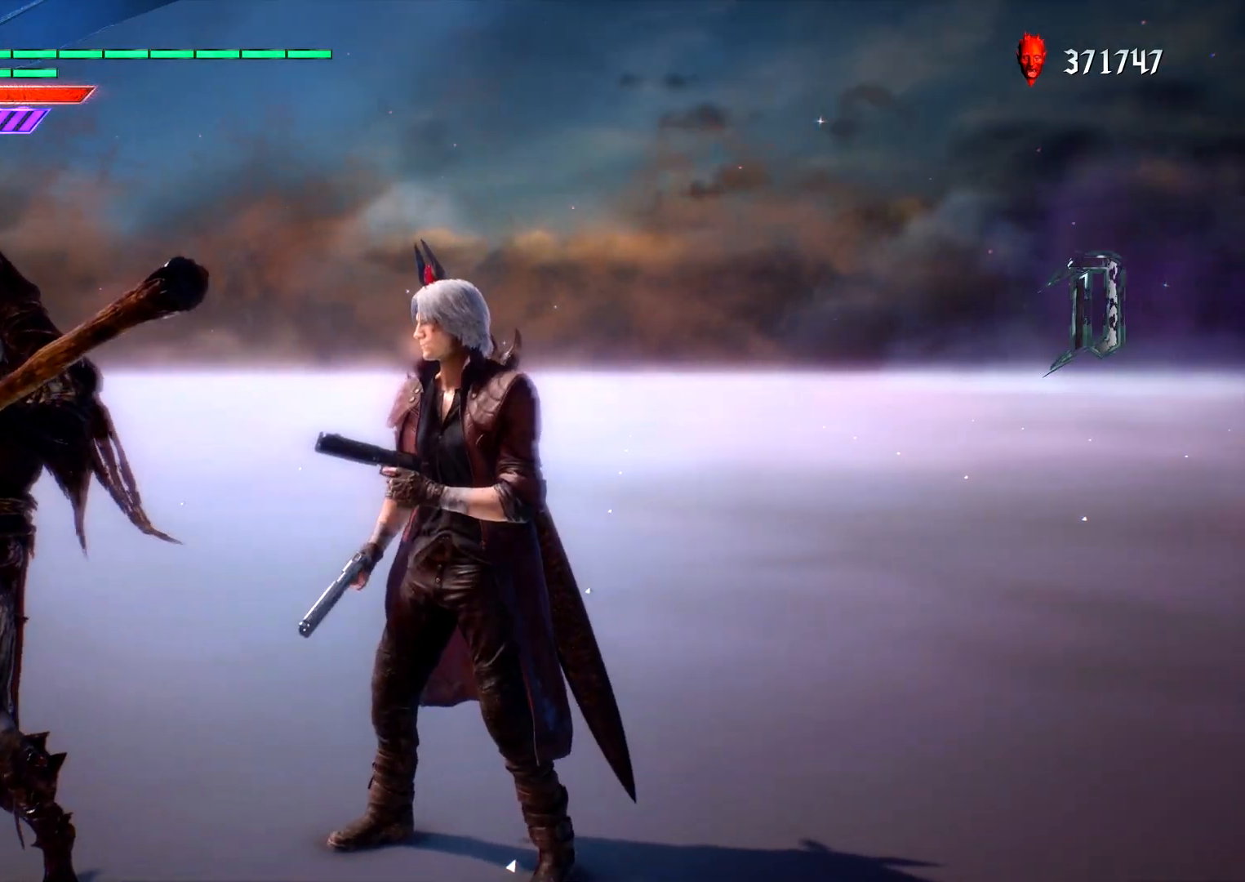
{"dt_ms": 500, "buttons": [], "left_stick": "center", "right_stick": "center", "events": []}
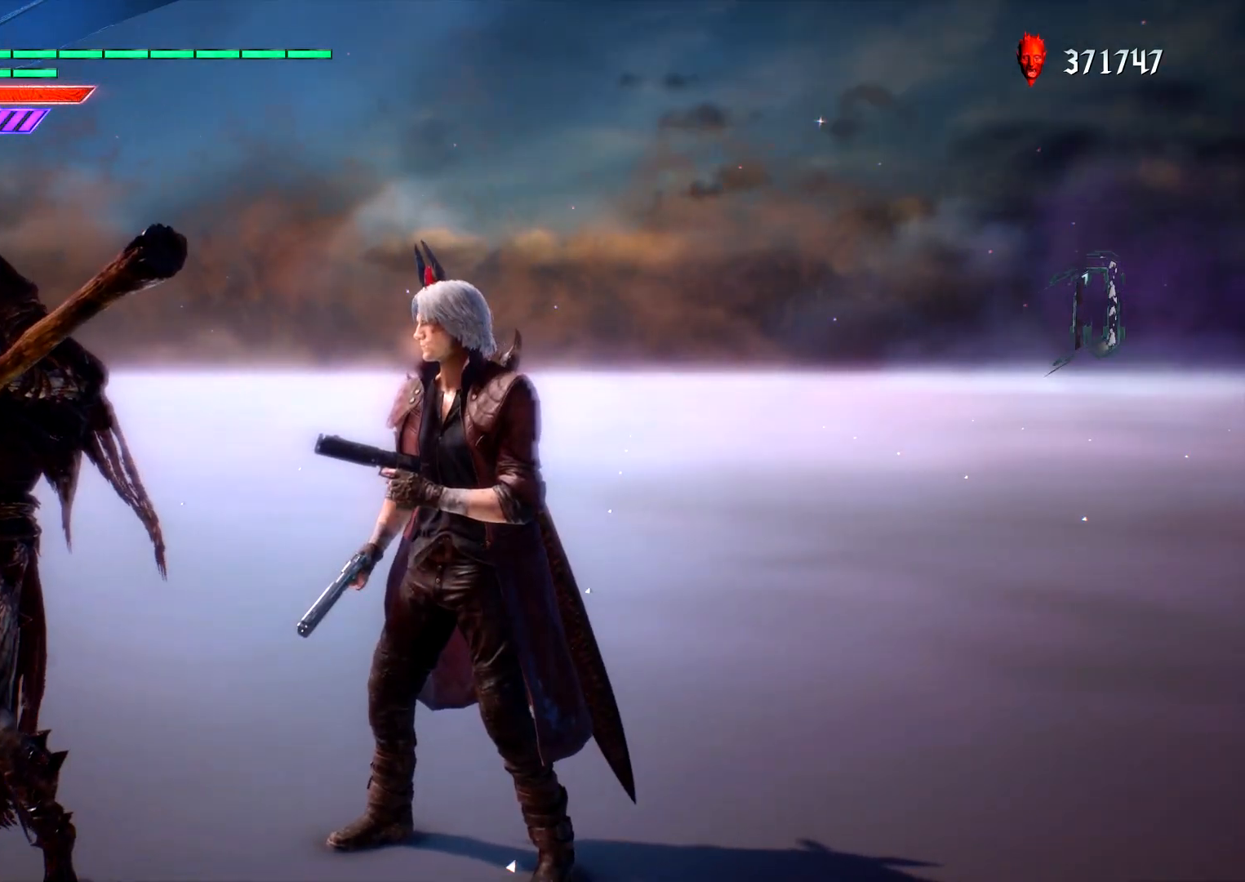
{"dt_ms": 500, "buttons": [], "left_stick": "center", "right_stick": "center", "events": []}
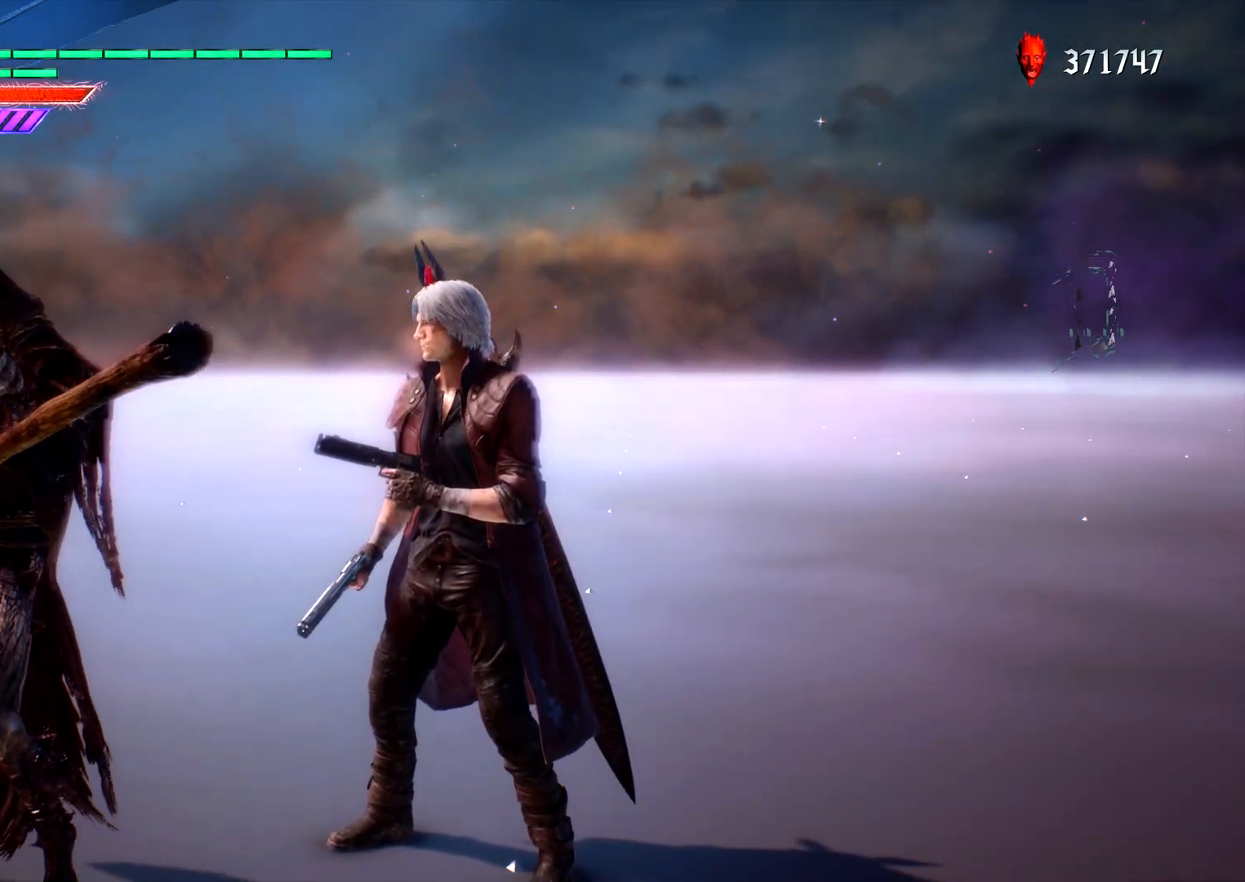
{"dt_ms": 500, "buttons": [], "left_stick": "center", "right_stick": "center", "events": []}
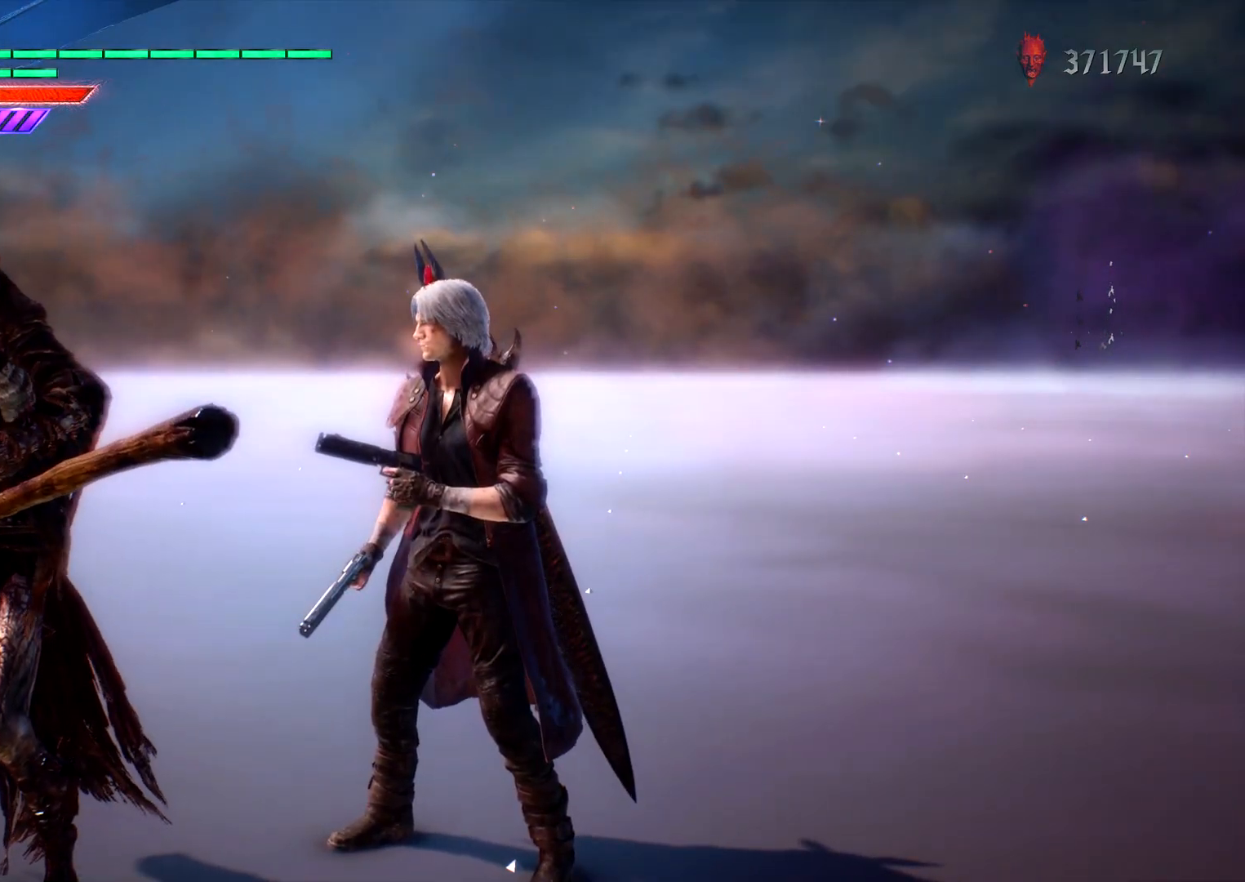
{"dt_ms": 500, "buttons": ["L1"], "left_stick": "center", "right_stick": "center", "events": [[400, "L1", "down"]]}
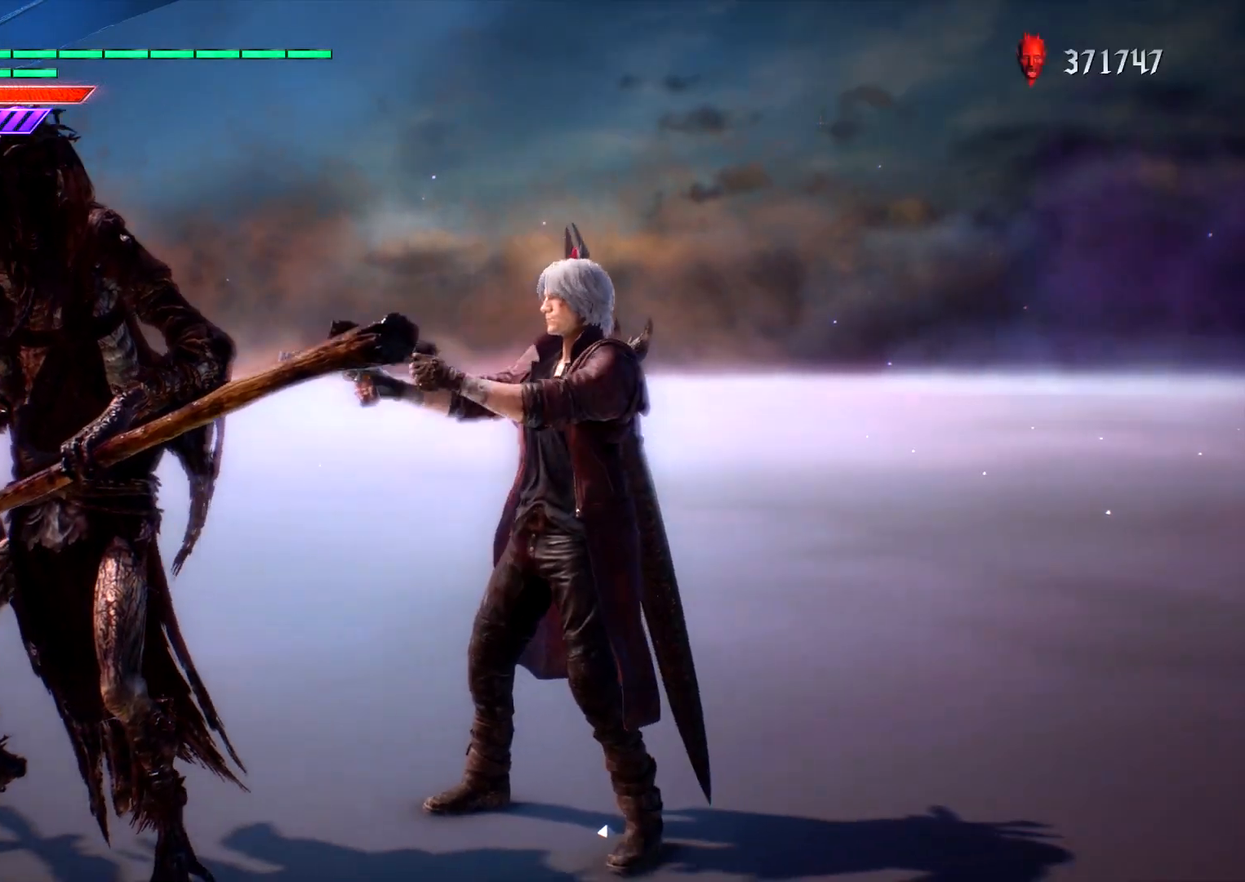
{"dt_ms": 500, "buttons": ["L1"], "left_stick": "center", "right_stick": "center", "events": []}
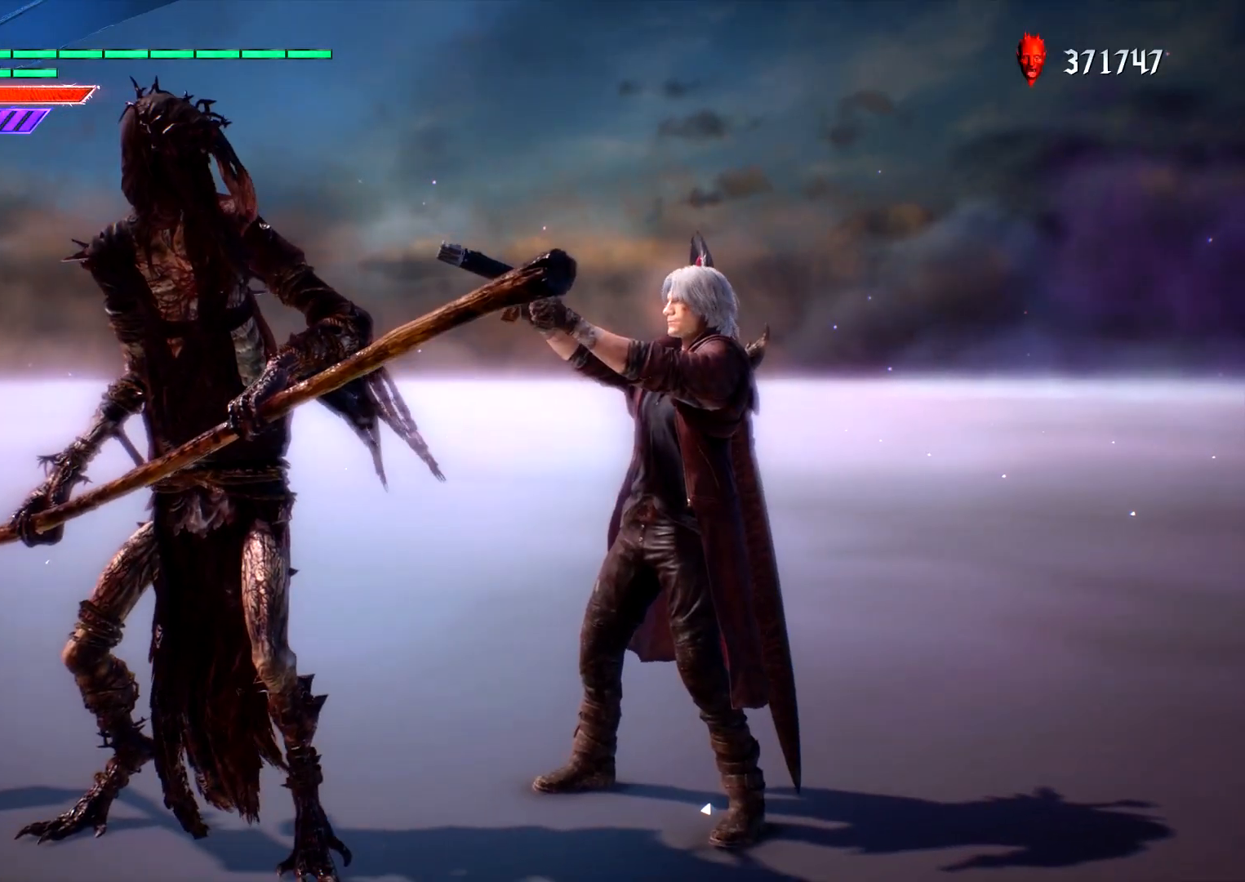
{"dt_ms": 500, "buttons": ["L1"], "left_stick": "center", "right_stick": "left", "events": [[367, "right_stick", "left"]]}
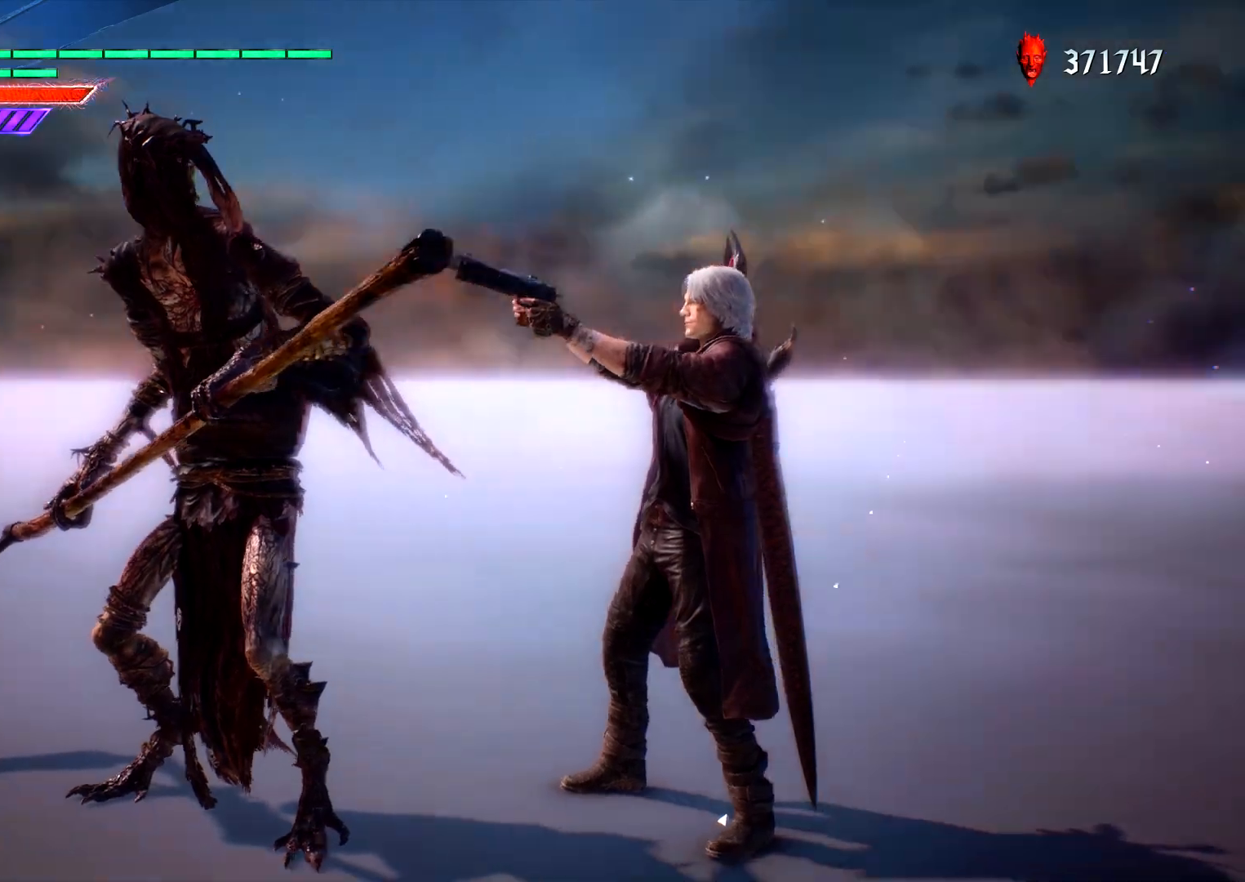
{"dt_ms": 500, "buttons": ["L1"], "left_stick": "right", "right_stick": "center", "events": [[50, "left_stick", "left"], [100, "right_stick", "center"], [333, "left_stick", "right"]]}